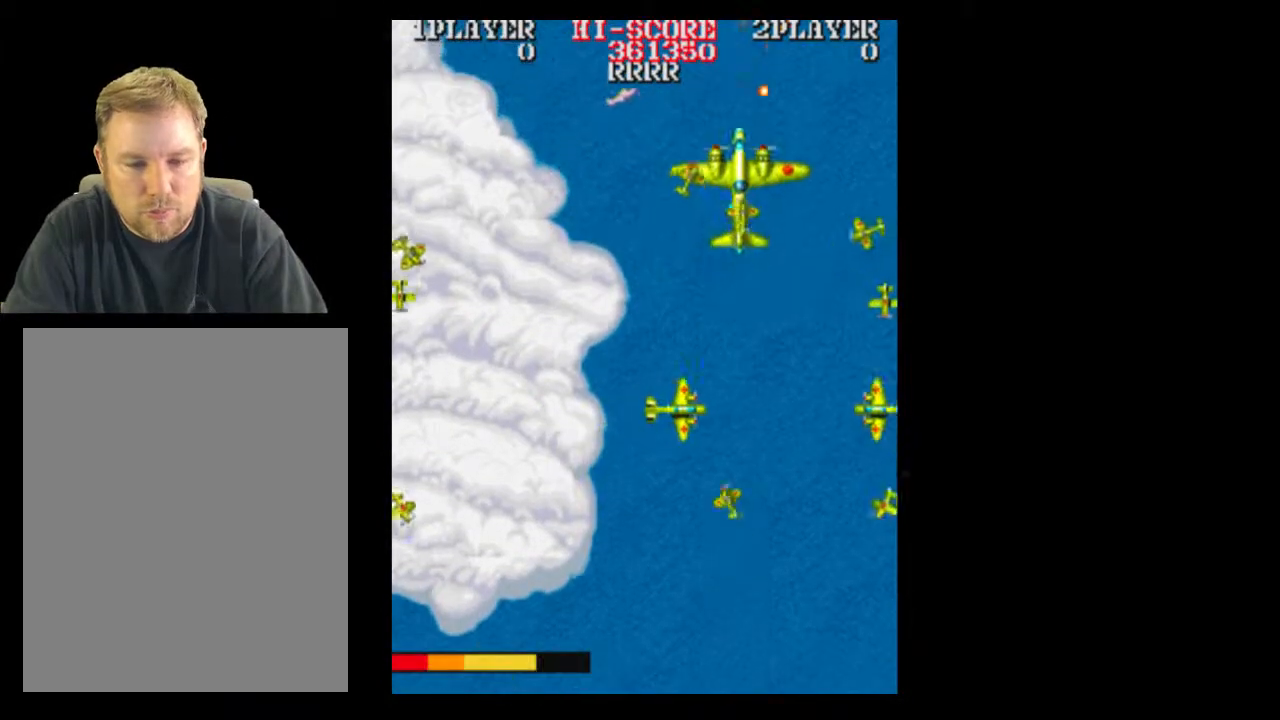
Gameplay with a controller (Xbox layout); each line is a JSON object with the inputs held at the frame after it. "events" lists button and stick changes between this image and that frame as [ms after this image, input, new state], when the widget could be followed in between. Not read: A L3 R3 left_stick right_stick.
{"buttons": ["DPAD_RIGHT"], "events": [[400, "DPAD_RIGHT", "down"]]}
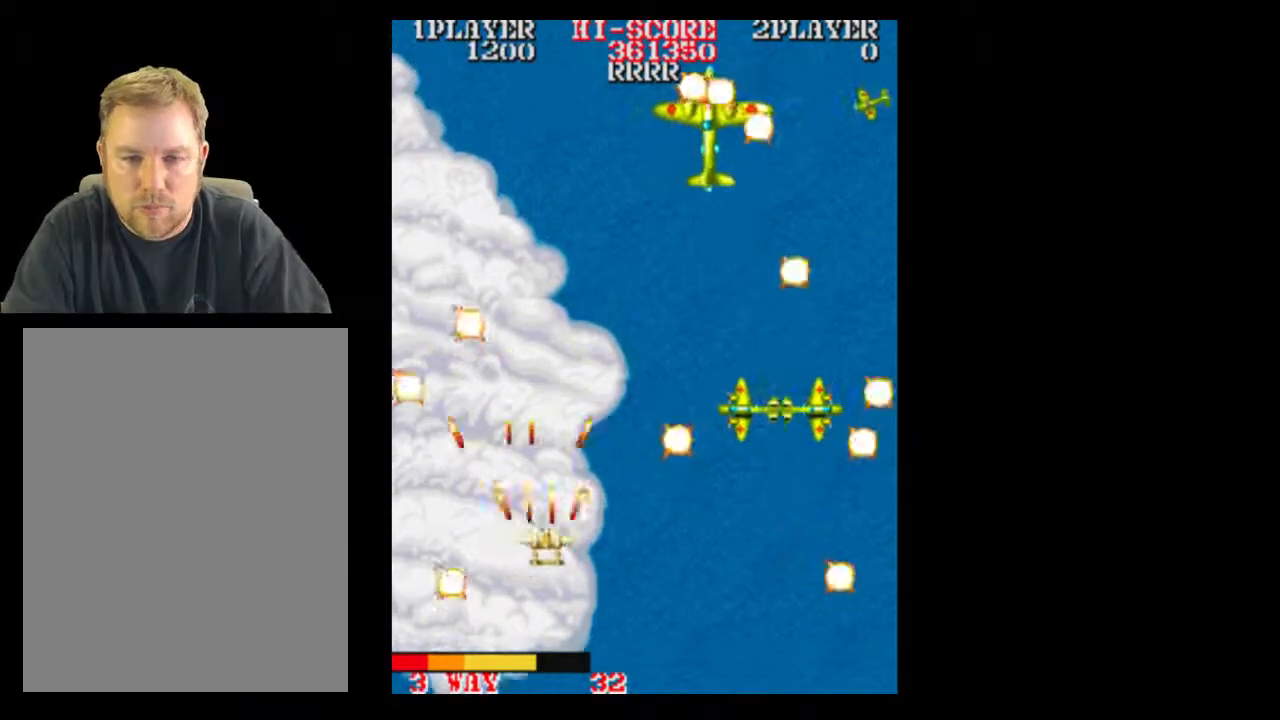
{"buttons": ["DPAD_RIGHT"], "events": []}
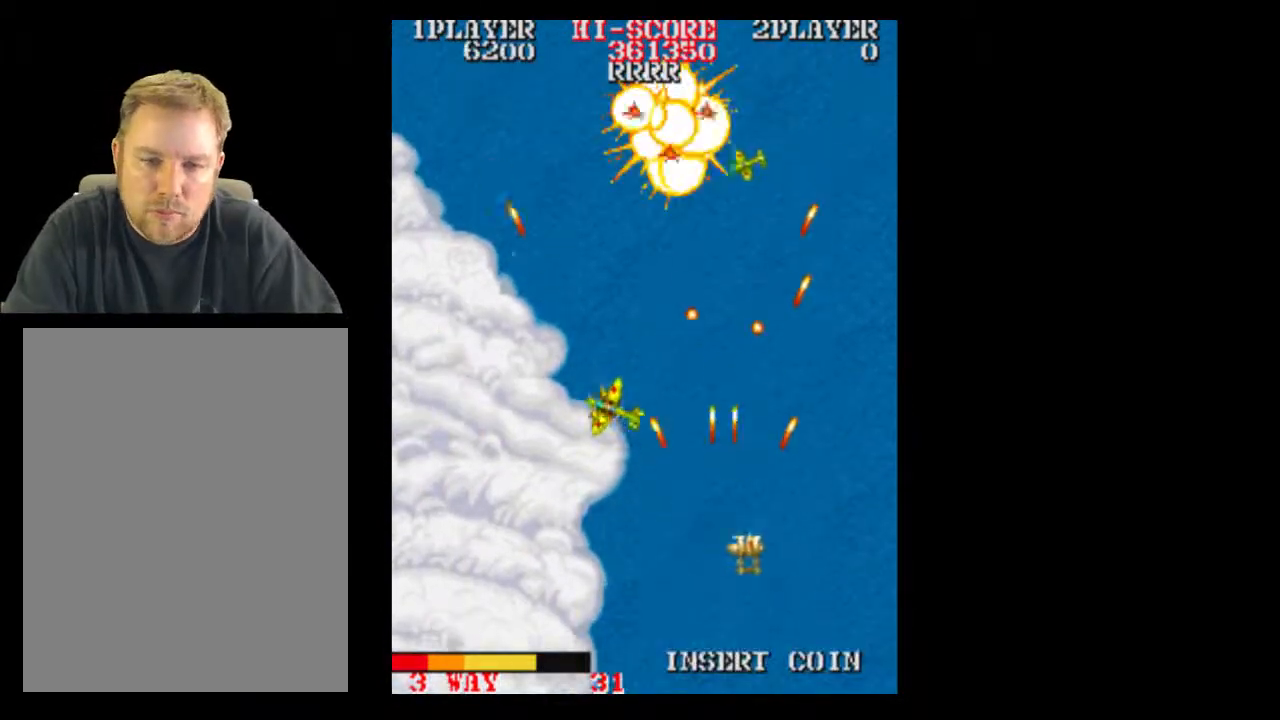
{"buttons": [], "events": [[17, "DPAD_DOWN", "down"], [83, "DPAD_RIGHT", "up"], [200, "DPAD_DOWN", "up"]]}
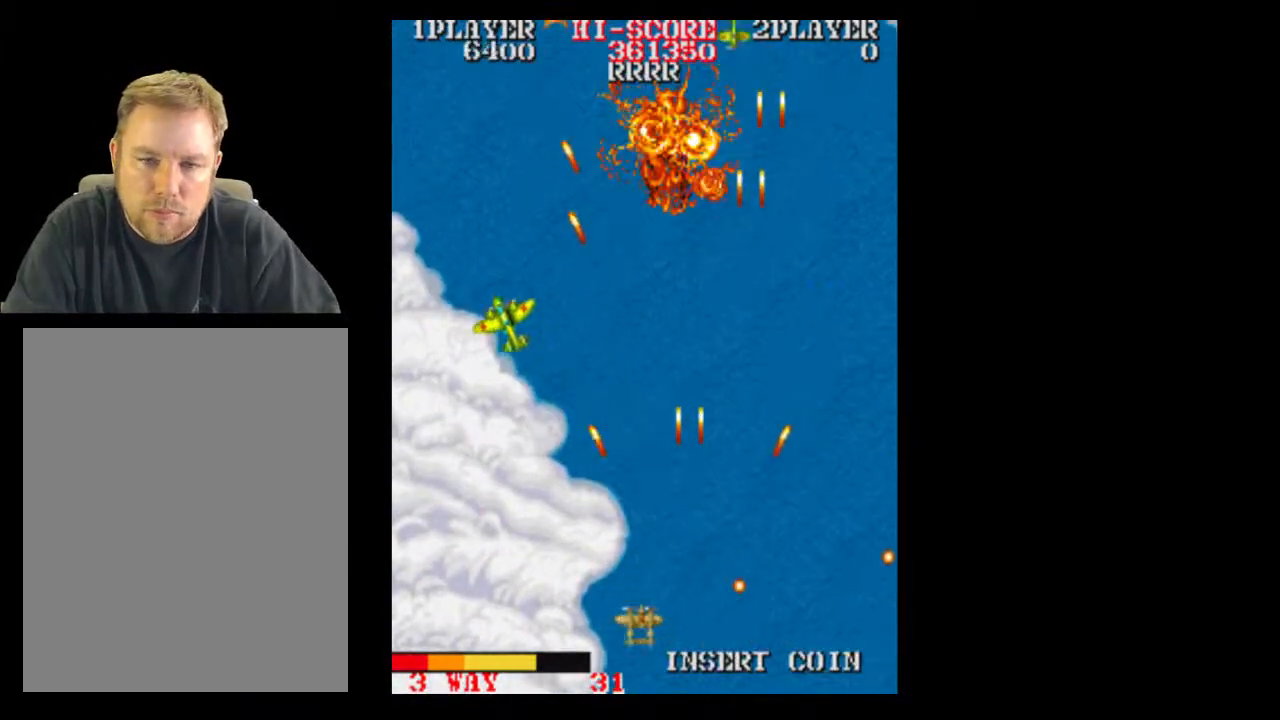
{"buttons": ["DPAD_UP"], "events": [[267, "DPAD_UP", "down"]]}
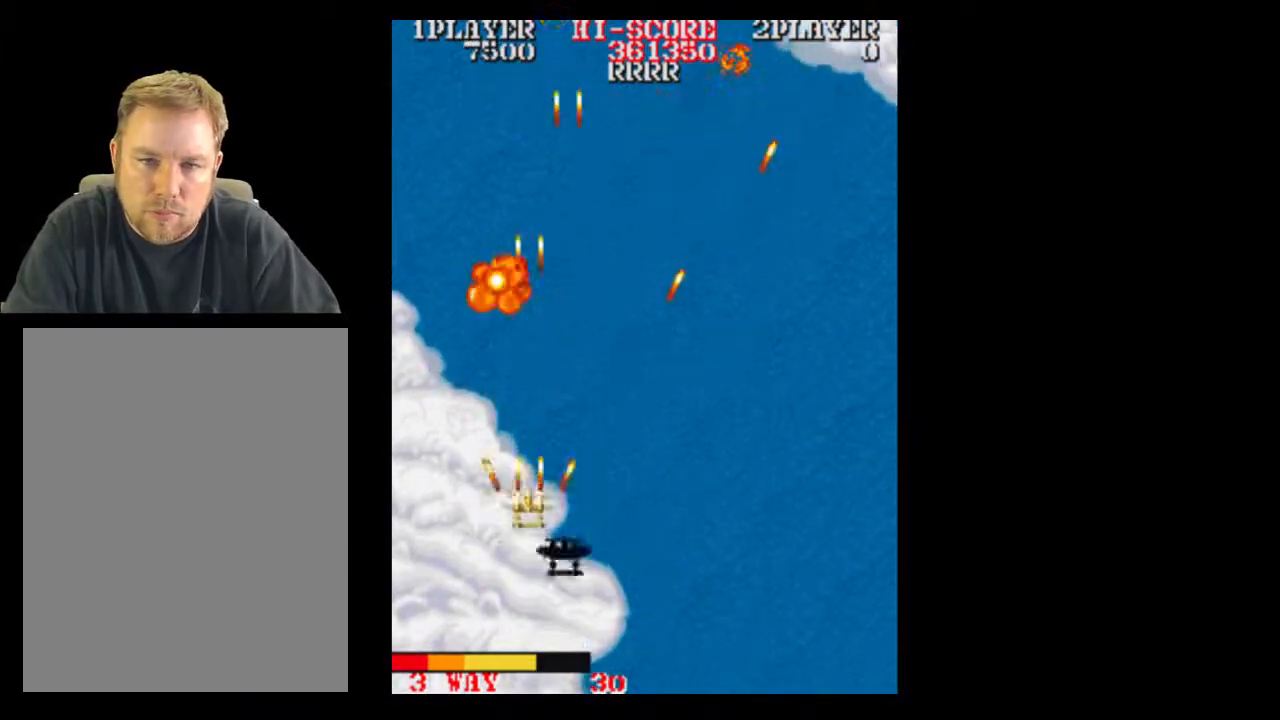
{"buttons": [], "events": [[83, "DPAD_RIGHT", "down"], [83, "DPAD_UP", "up"], [400, "DPAD_RIGHT", "up"]]}
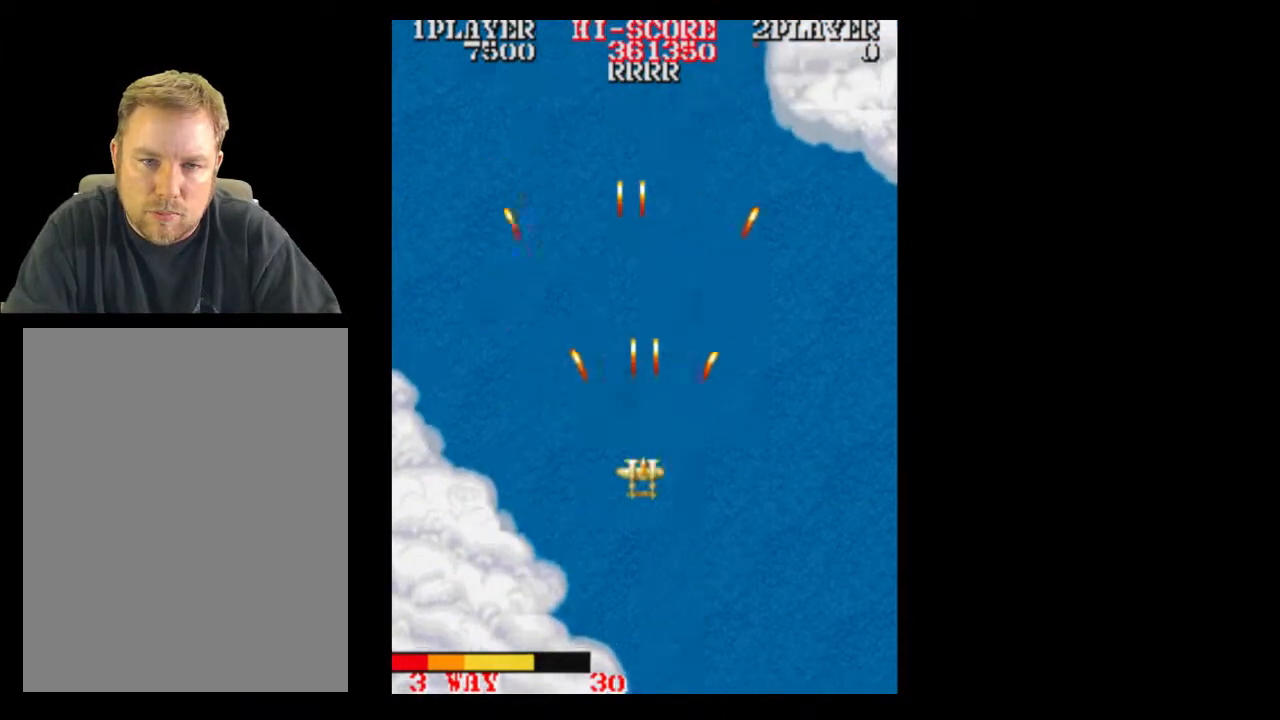
{"buttons": [], "events": [[83, "DPAD_RIGHT", "down"], [267, "DPAD_RIGHT", "up"]]}
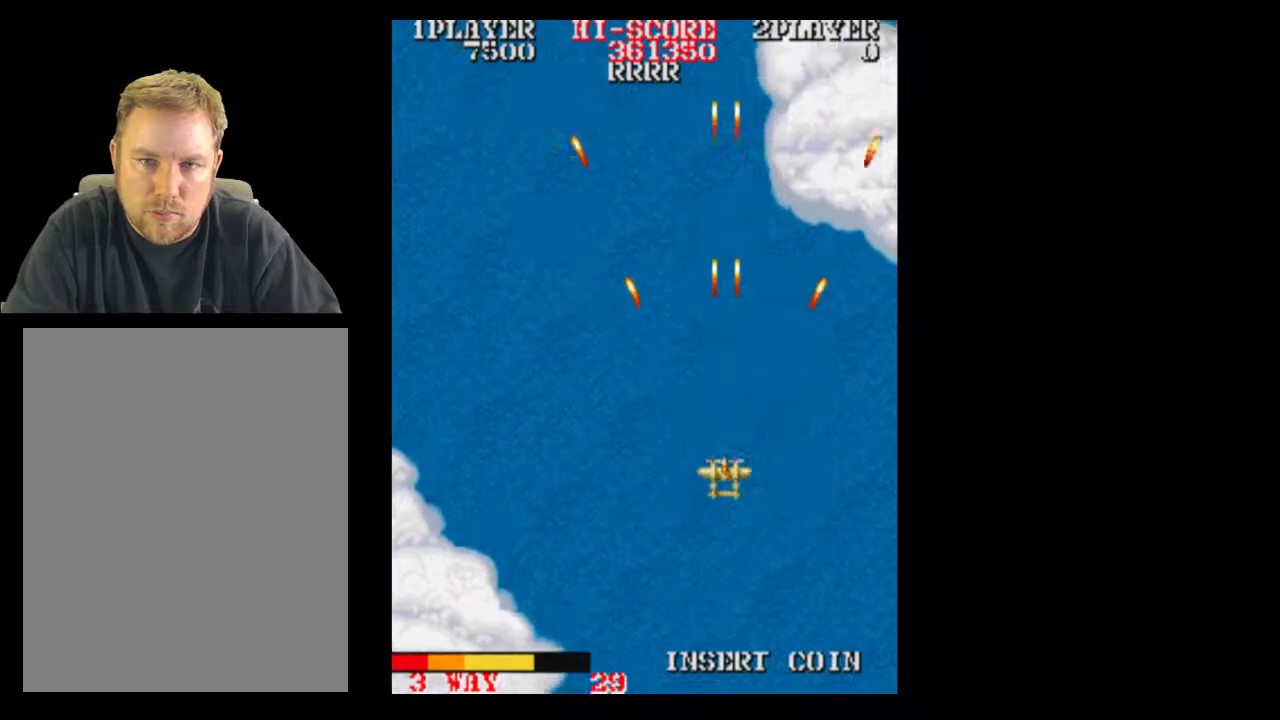
{"buttons": [], "events": [[200, "DPAD_DOWN", "down"], [333, "DPAD_DOWN", "up"]]}
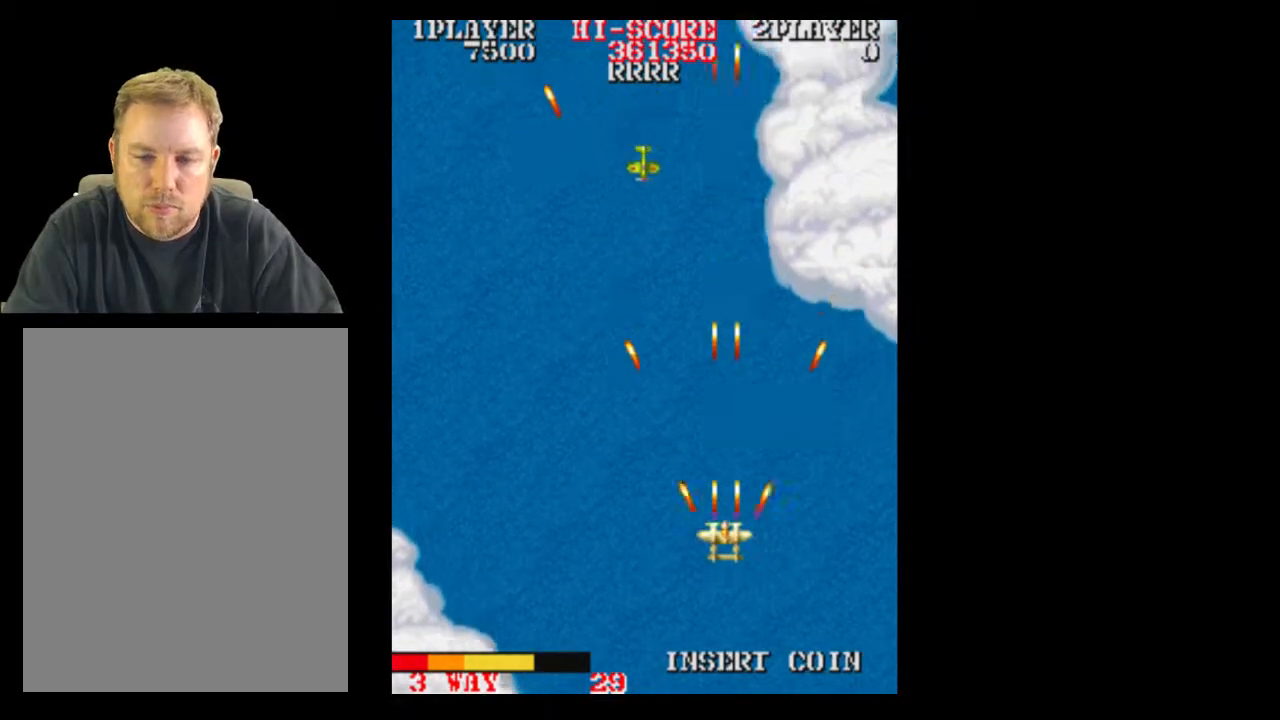
{"buttons": [], "events": []}
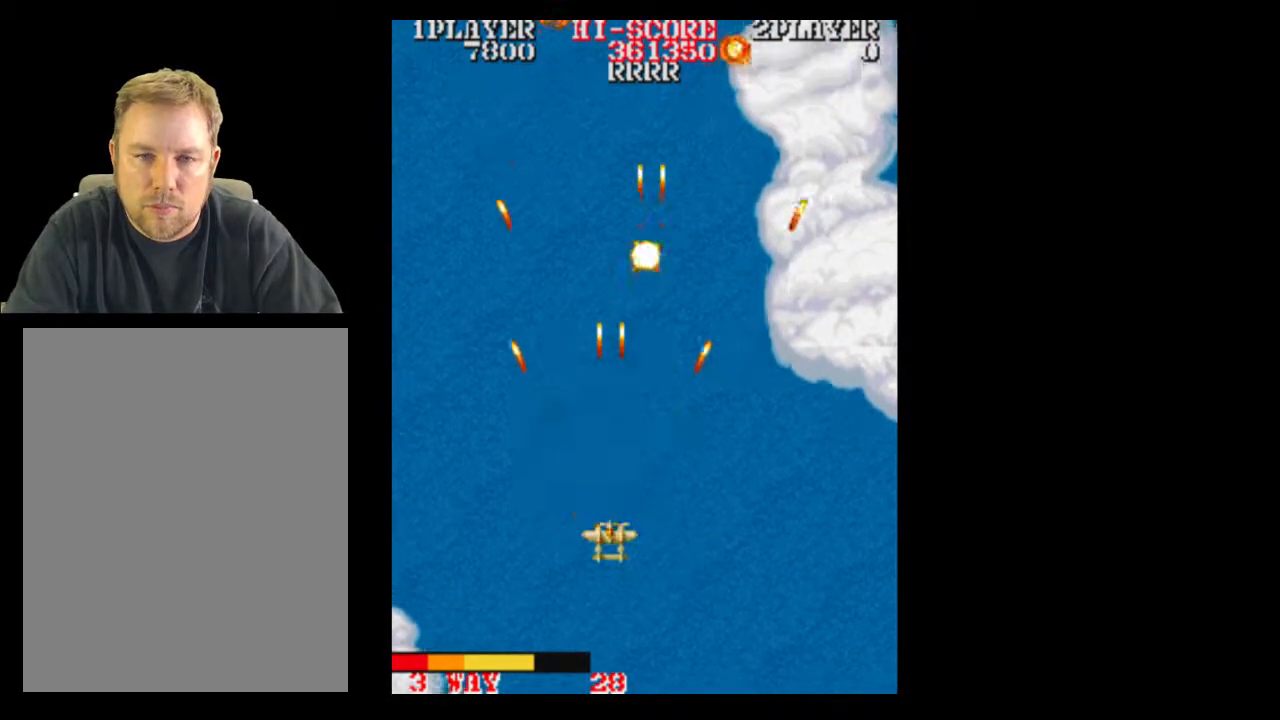
{"buttons": [], "events": [[200, "DPAD_RIGHT", "down"], [383, "DPAD_RIGHT", "up"]]}
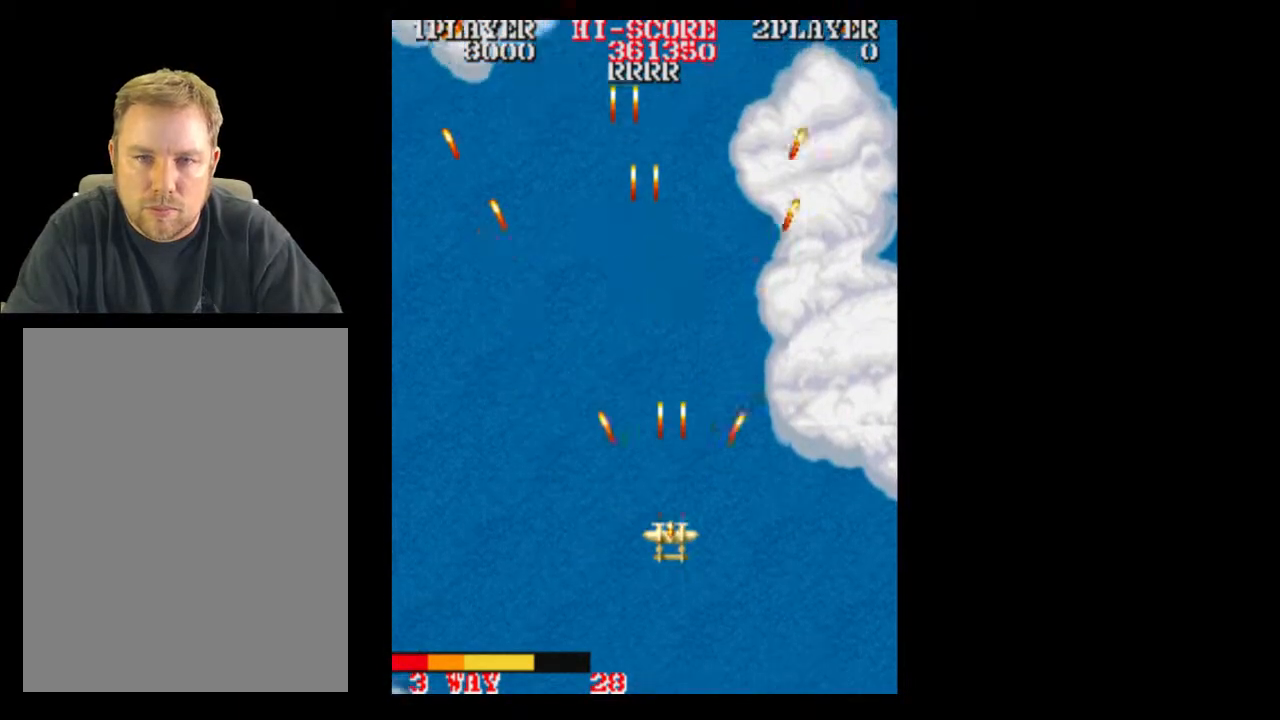
{"buttons": [], "events": [[83, "DPAD_RIGHT", "down"], [133, "DPAD_RIGHT", "up"]]}
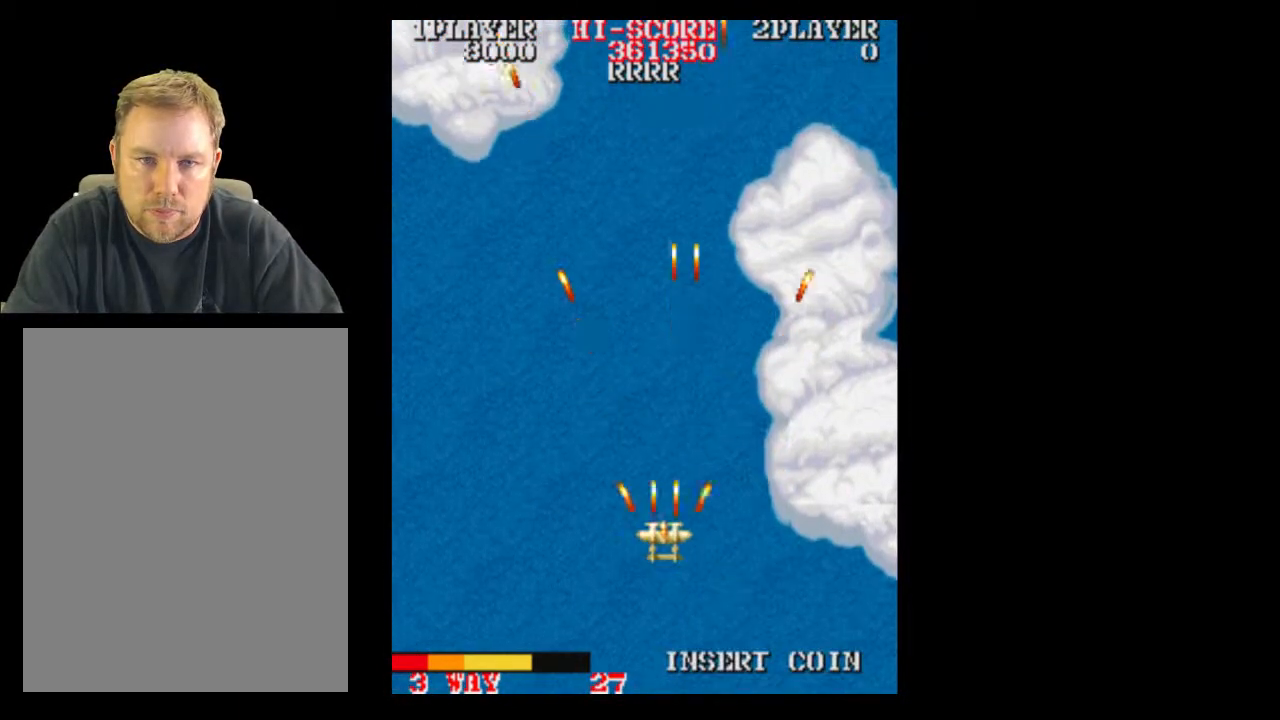
{"buttons": [], "events": []}
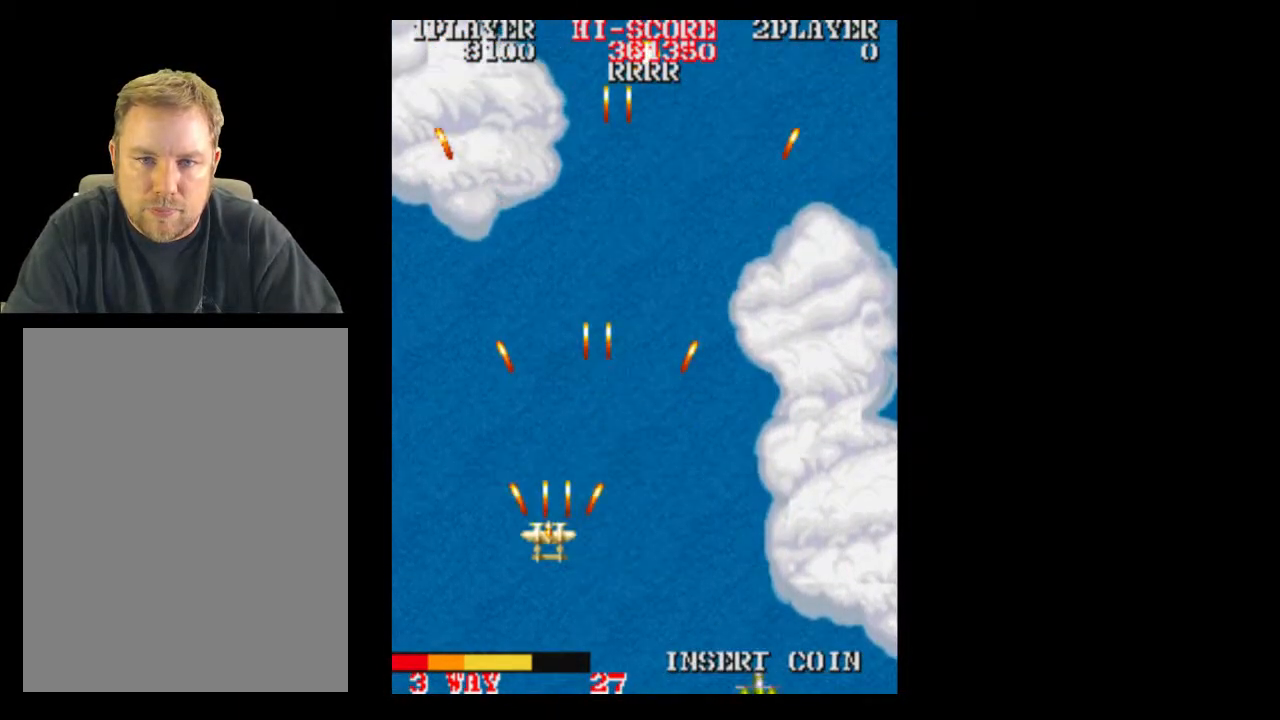
{"buttons": [], "events": []}
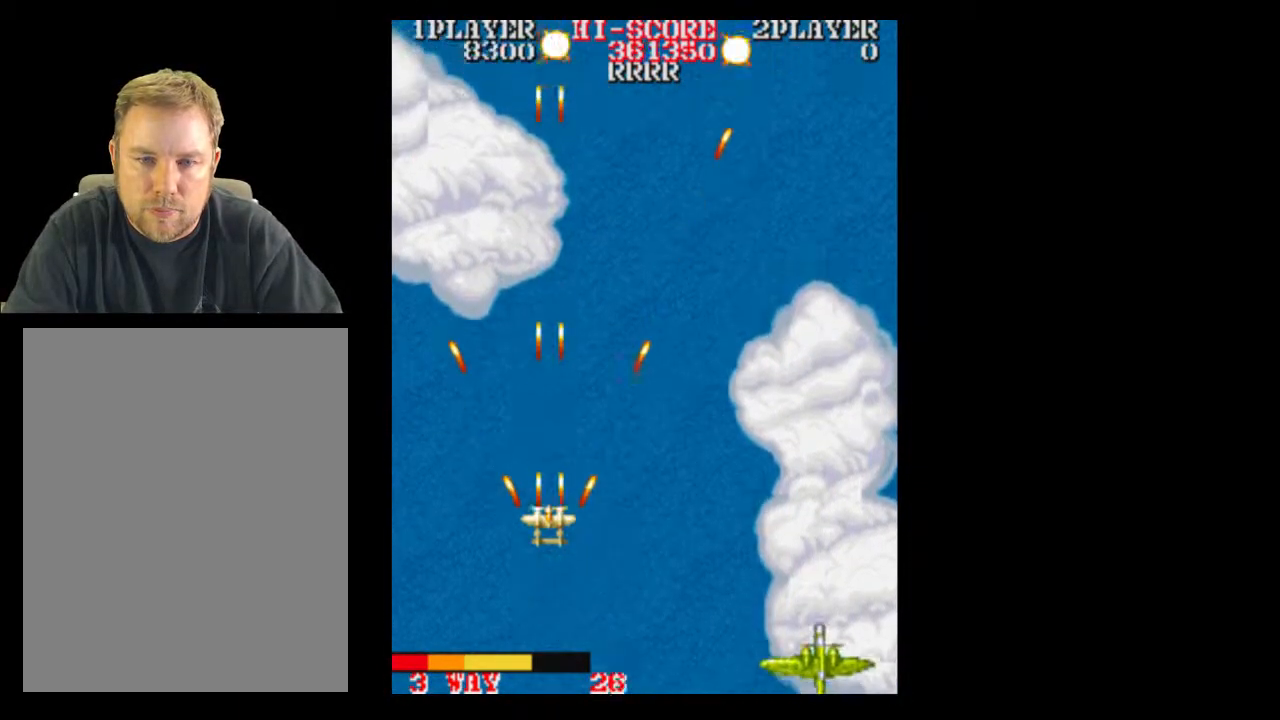
{"buttons": ["DPAD_UP"], "events": [[17, "DPAD_UP", "down"], [67, "DPAD_UP", "up"], [267, "DPAD_UP", "down"], [317, "DPAD_UP", "up"], [450, "DPAD_UP", "down"]]}
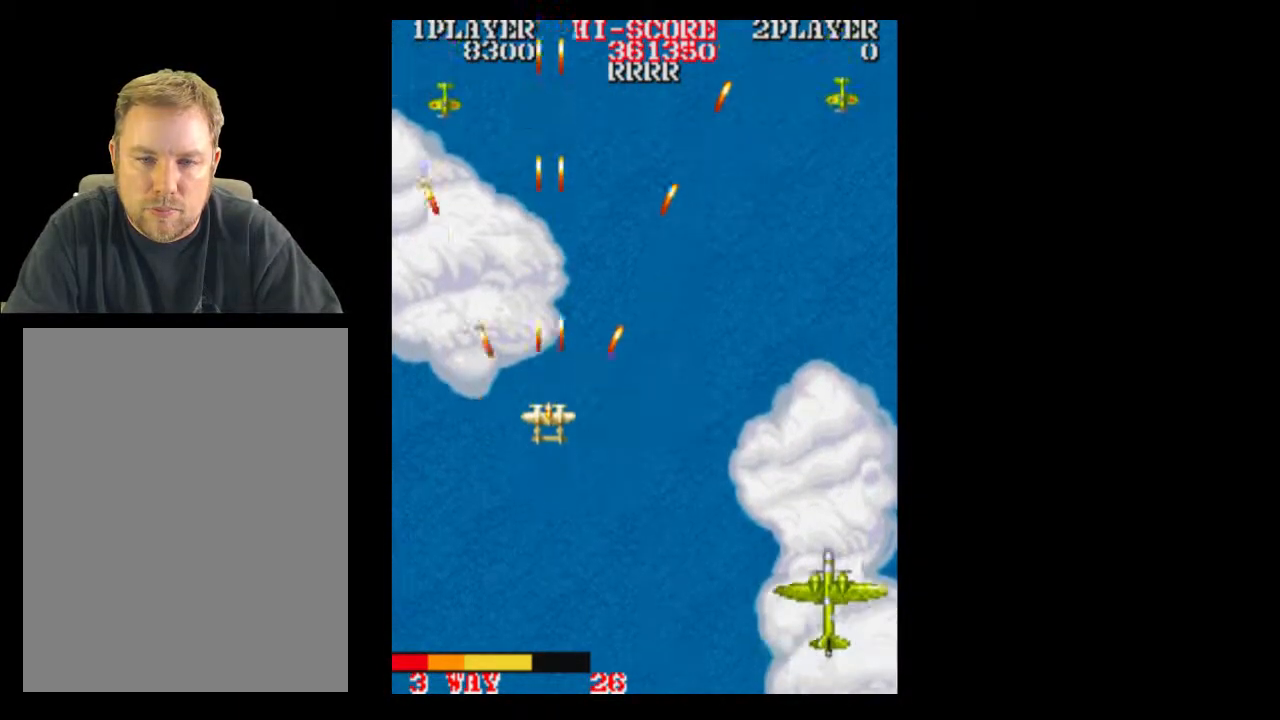
{"buttons": ["DPAD_DOWN"], "events": [[67, "DPAD_UP", "up"], [200, "DPAD_UP", "down"], [267, "DPAD_LEFT", "down"], [267, "DPAD_UP", "up"], [317, "DPAD_LEFT", "up"], [500, "DPAD_DOWN", "down"]]}
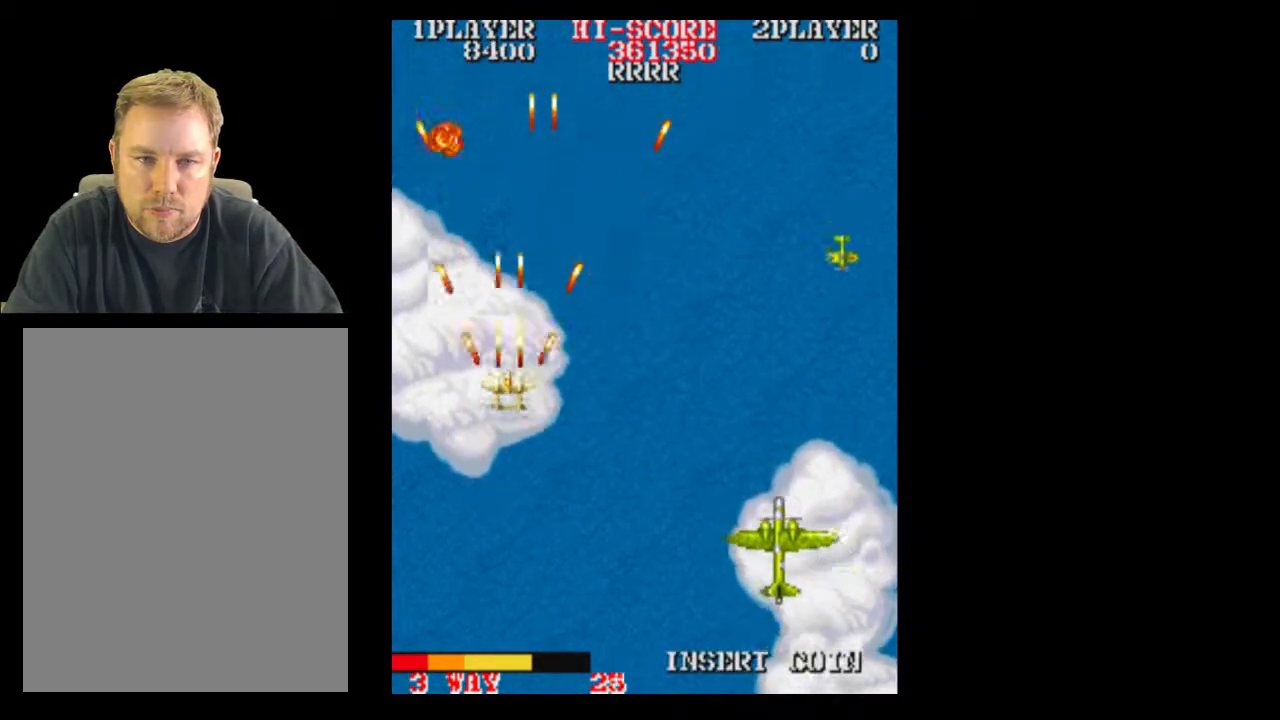
{"buttons": ["DPAD_DOWN"], "events": [[133, "DPAD_DOWN", "up"], [383, "DPAD_DOWN", "down"]]}
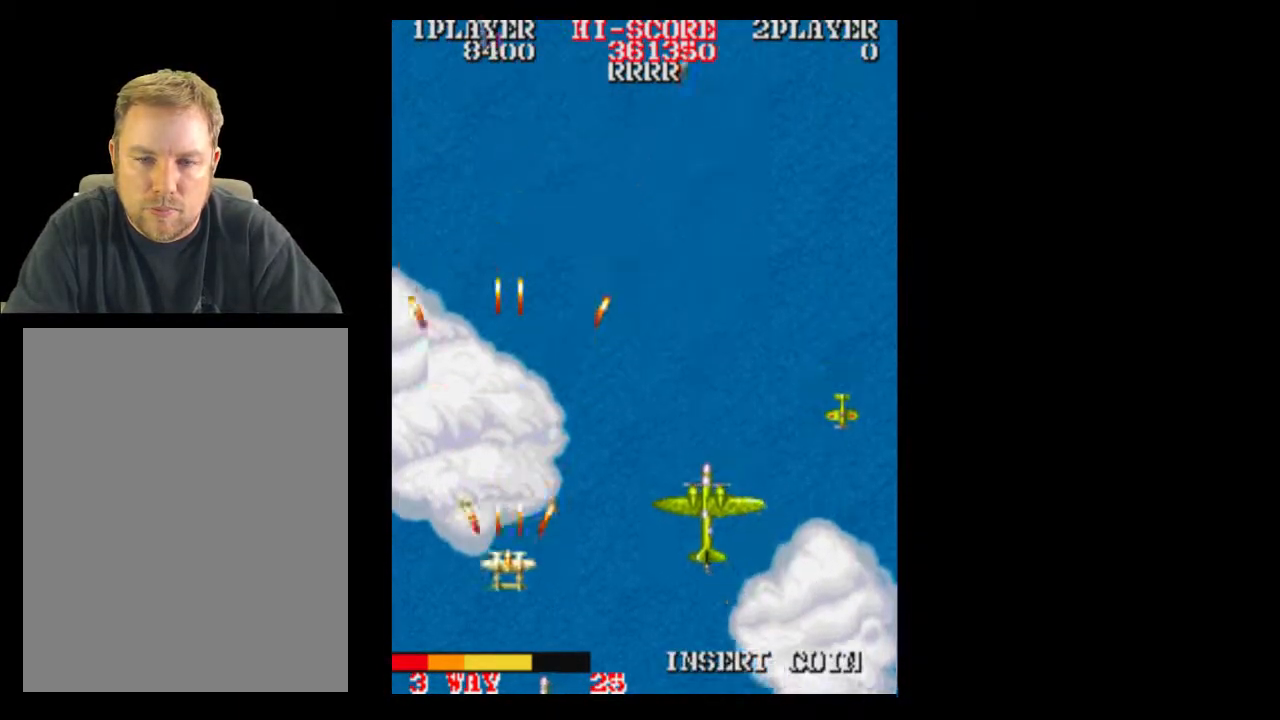
{"buttons": [], "events": [[67, "DPAD_RIGHT", "down"], [200, "DPAD_DOWN", "up"], [317, "DPAD_RIGHT", "up"], [450, "DPAD_RIGHT", "down"], [500, "DPAD_RIGHT", "up"]]}
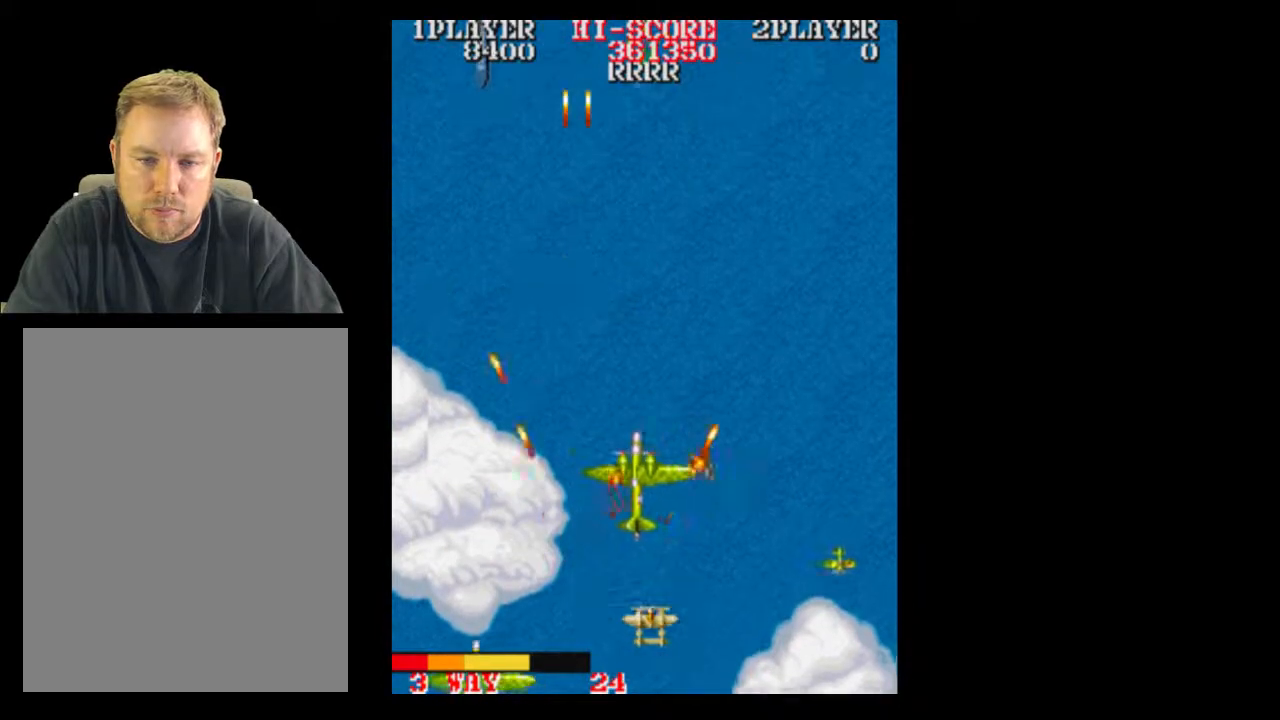
{"buttons": [], "events": []}
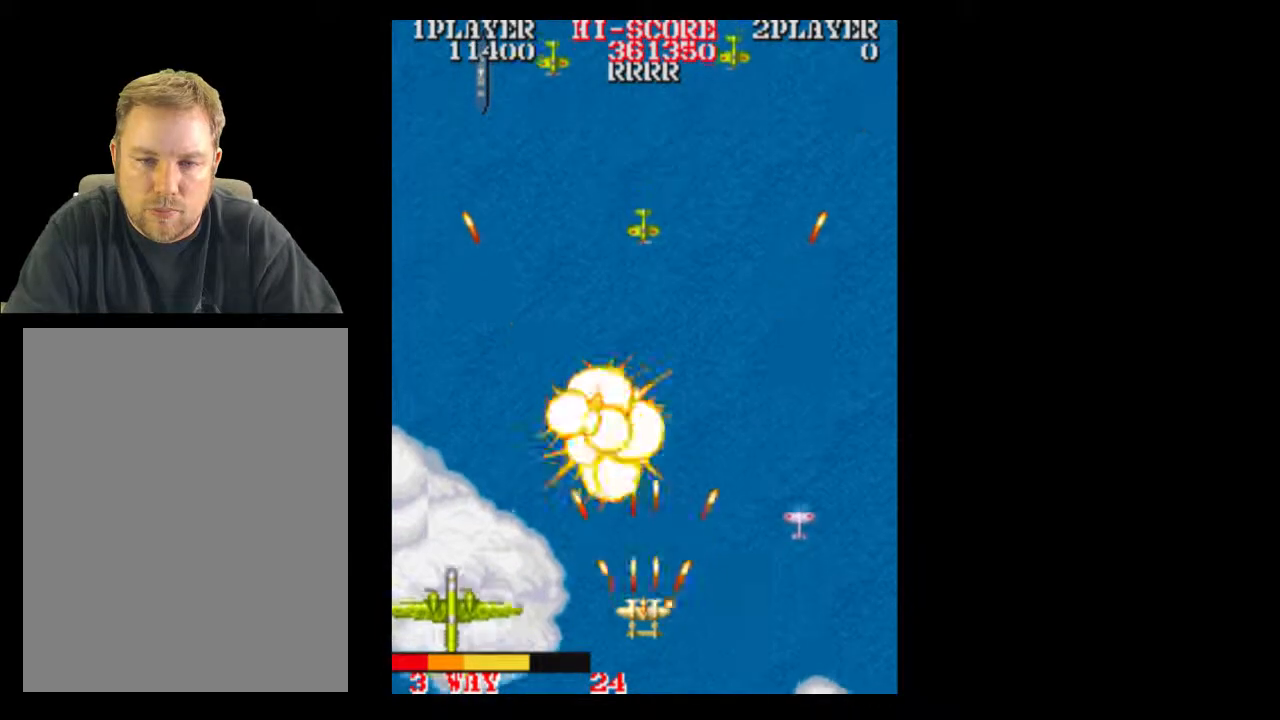
{"buttons": [], "events": [[67, "DPAD_DOWN", "down"], [200, "DPAD_DOWN", "up"], [250, "DPAD_RIGHT", "down"], [500, "DPAD_RIGHT", "up"]]}
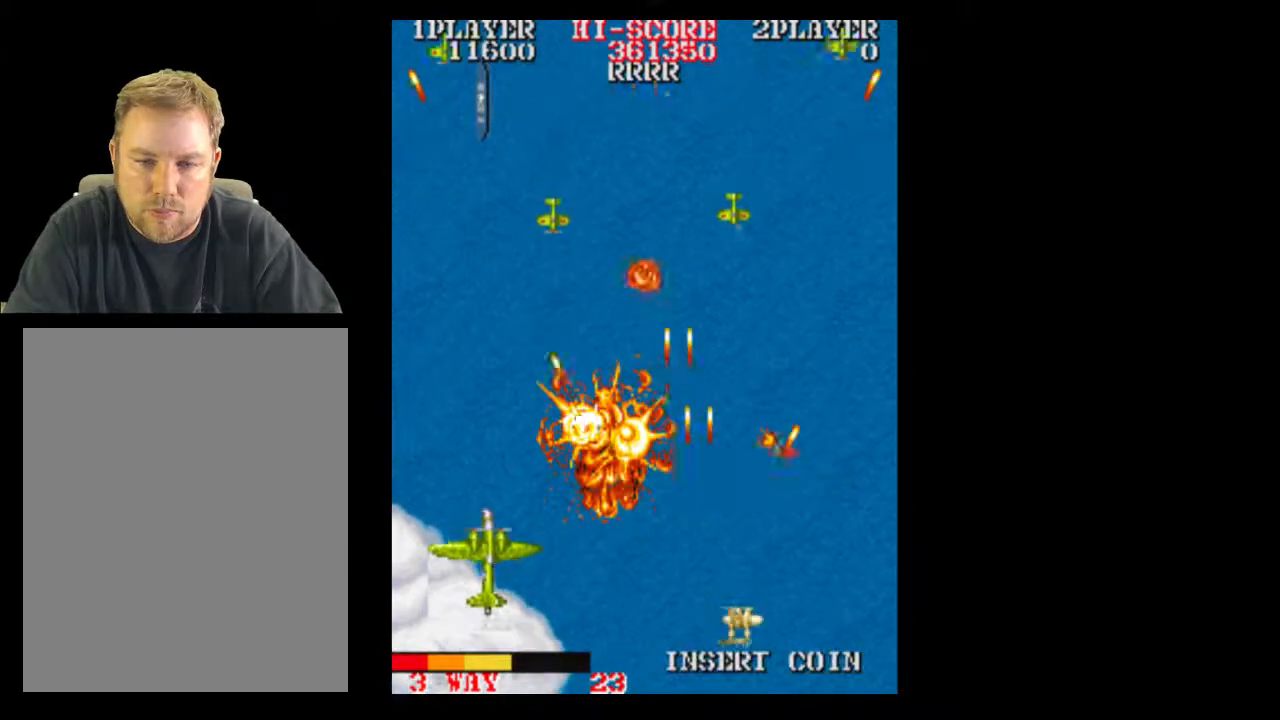
{"buttons": [], "events": []}
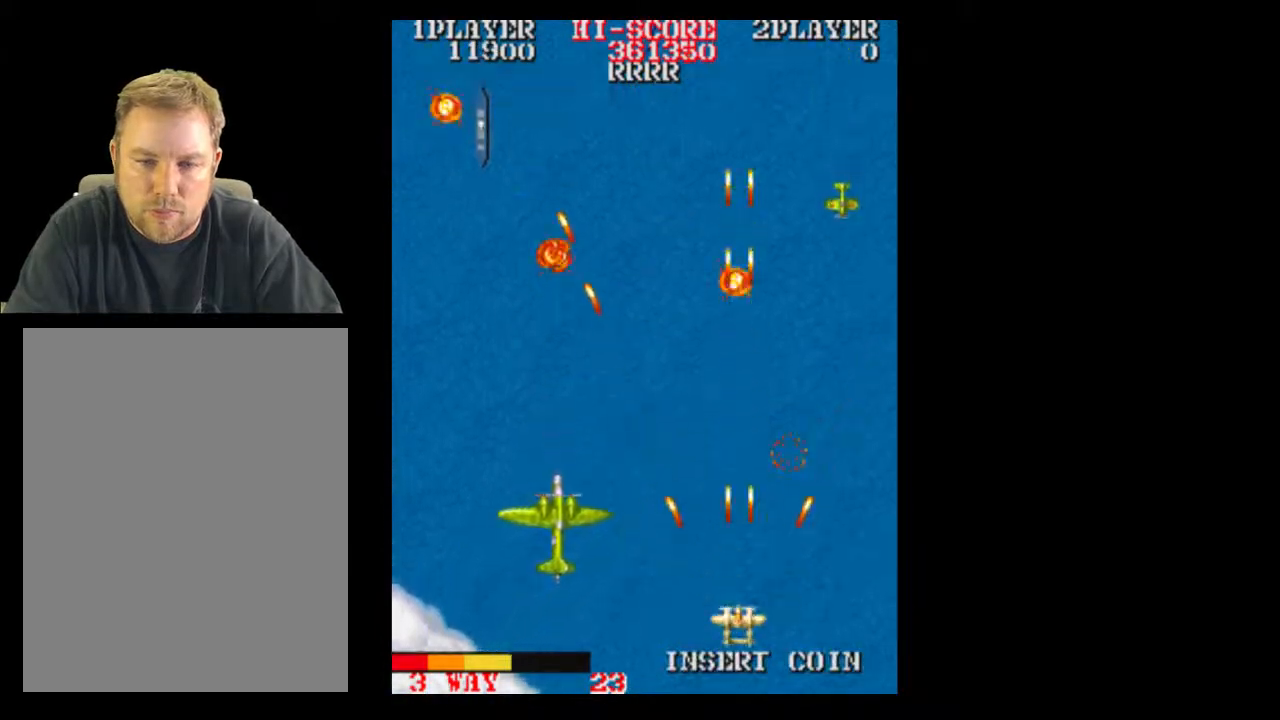
{"buttons": [], "events": []}
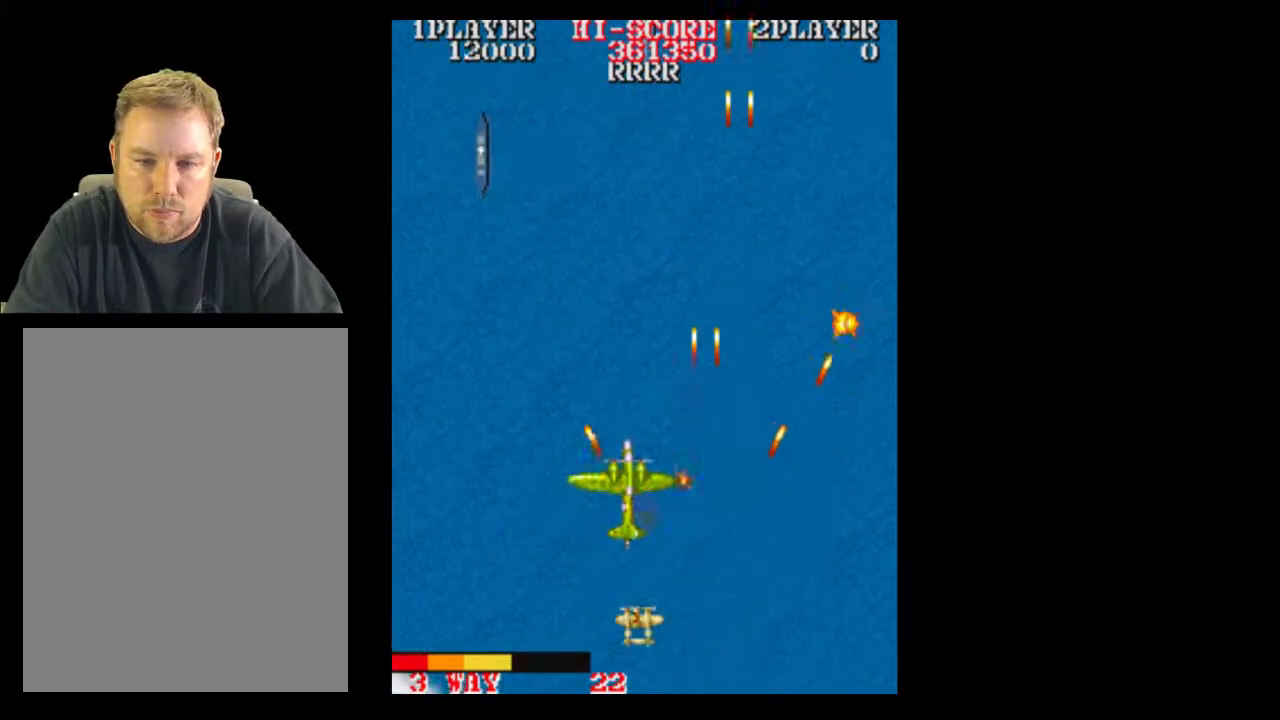
{"buttons": [], "events": [[183, "DPAD_RIGHT", "down"], [500, "DPAD_RIGHT", "up"]]}
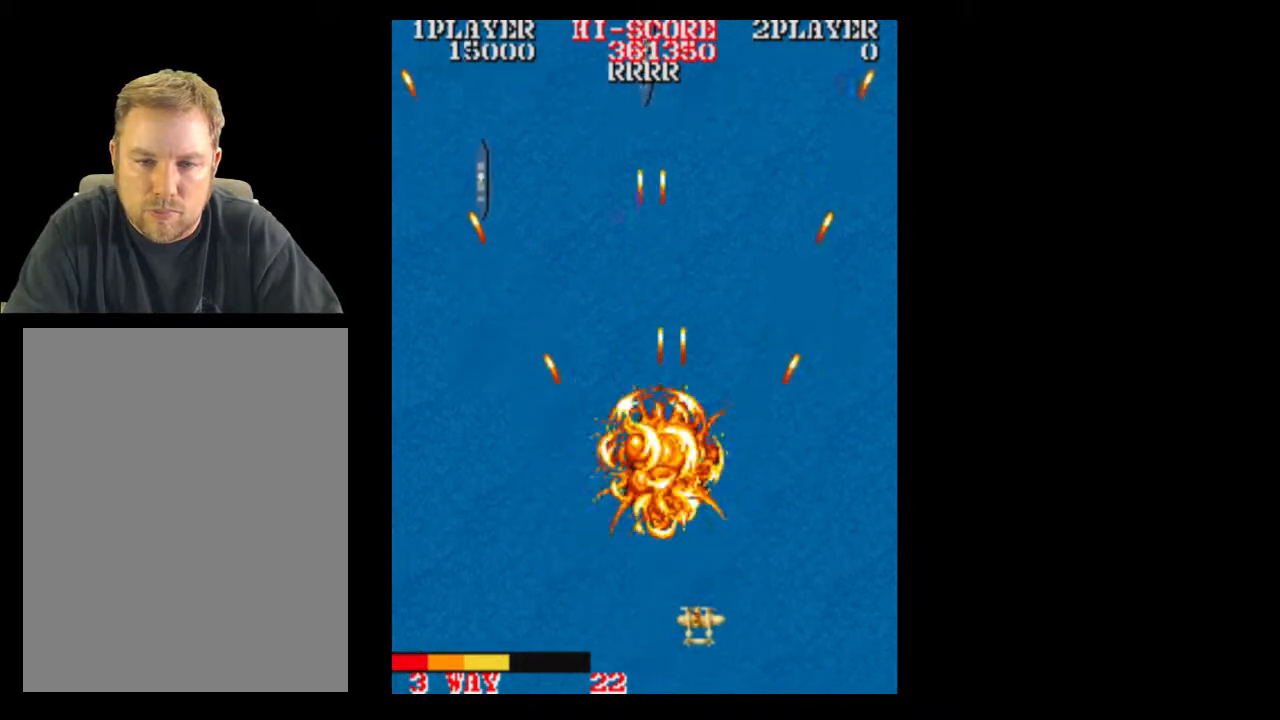
{"buttons": ["DPAD_UP"], "events": [[183, "DPAD_RIGHT", "down"], [317, "DPAD_RIGHT", "up"], [383, "DPAD_UP", "down"]]}
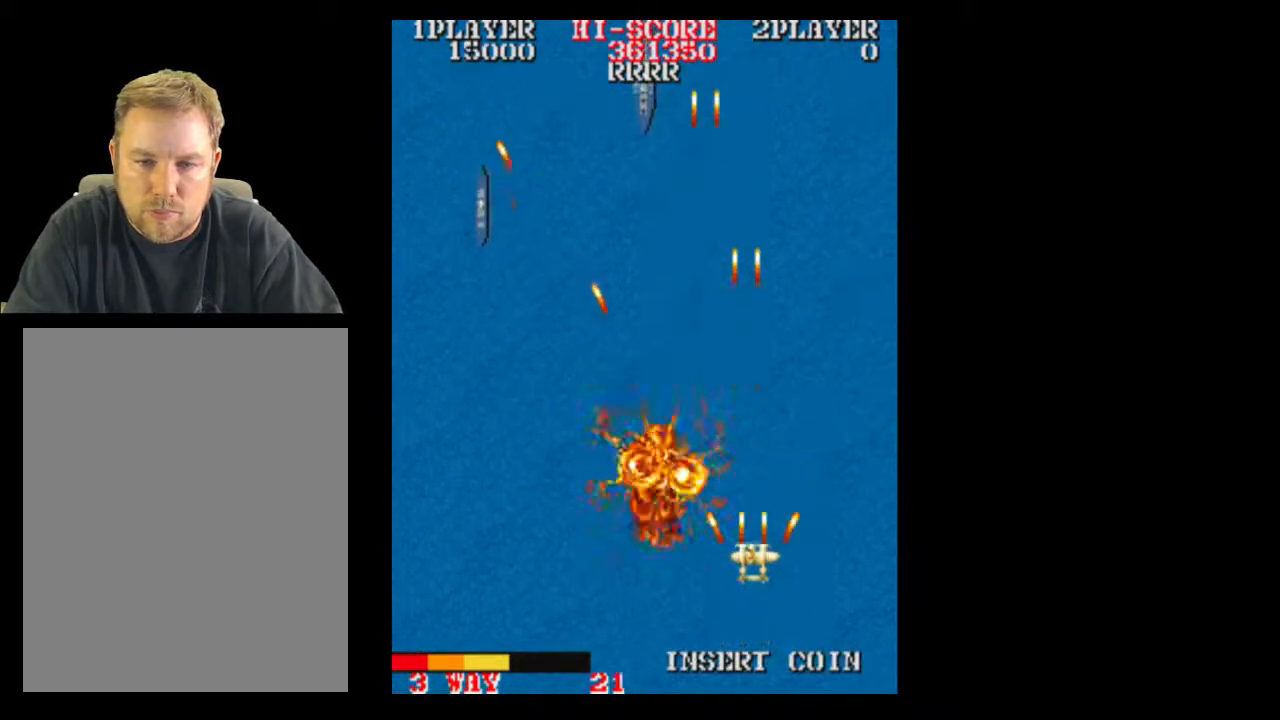
{"buttons": [], "events": [[500, "DPAD_UP", "up"]]}